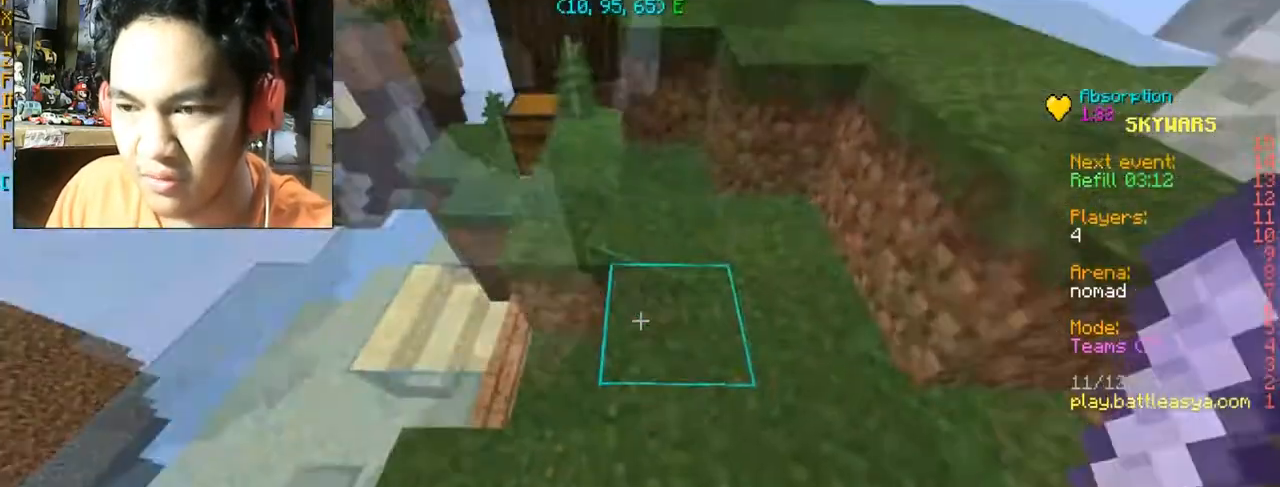
Gameplay with keyboard and mouse; each line is a JSON object with the keys and mouse buttons held at the frame after it. "events" lists presses ("down") and releases ("up") of "a", "d", "s", "space", "w", "mouse_left" and "mouse_right" between this image and that frame as [ms after this image, input, new state], when the widget could be followed in between. "mouse_left", "mouse_right" = the "left", "right" buttons of the "mouse" list. No other keys are recorded. Fast repeated clicks can show as one long hold. Mouse movement is not recorded.
{"keys": [], "mouse": [], "events": [[100, "d", "down"], [333, "w", "up"], [467, "d", "up"]]}
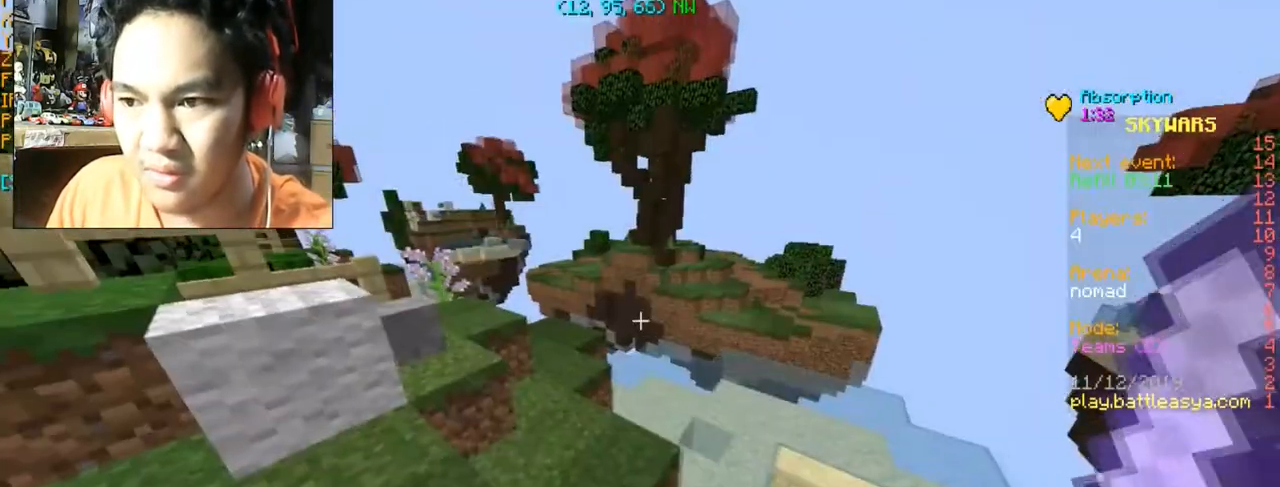
{"keys": ["a"], "mouse": [], "events": [[401, "a", "down"]]}
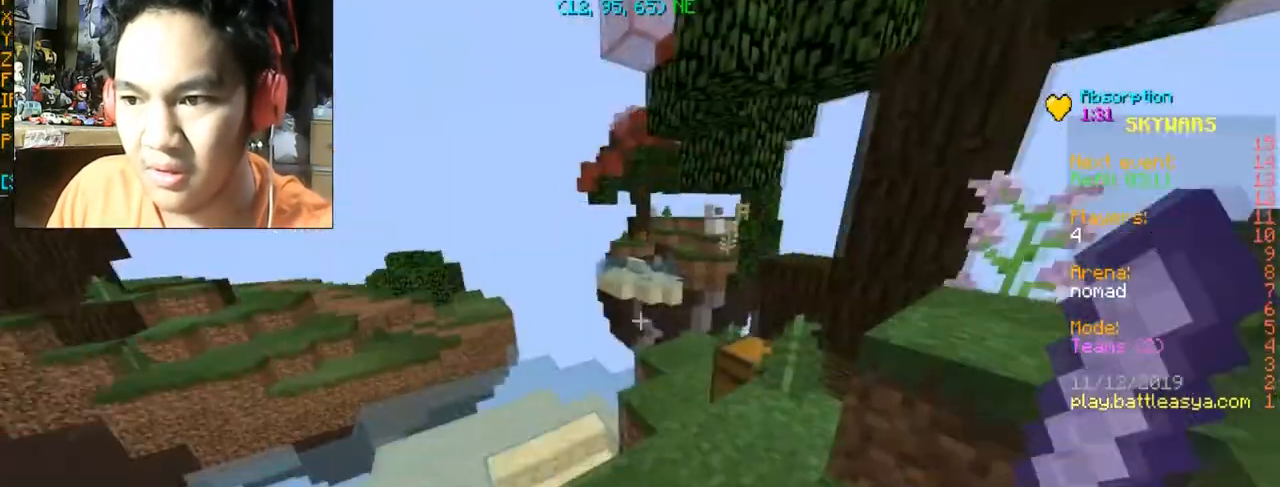
{"keys": [], "mouse": [], "events": [[134, "s", "down"], [167, "d", "down"], [234, "a", "up"], [301, "s", "up"], [334, "d", "up"]]}
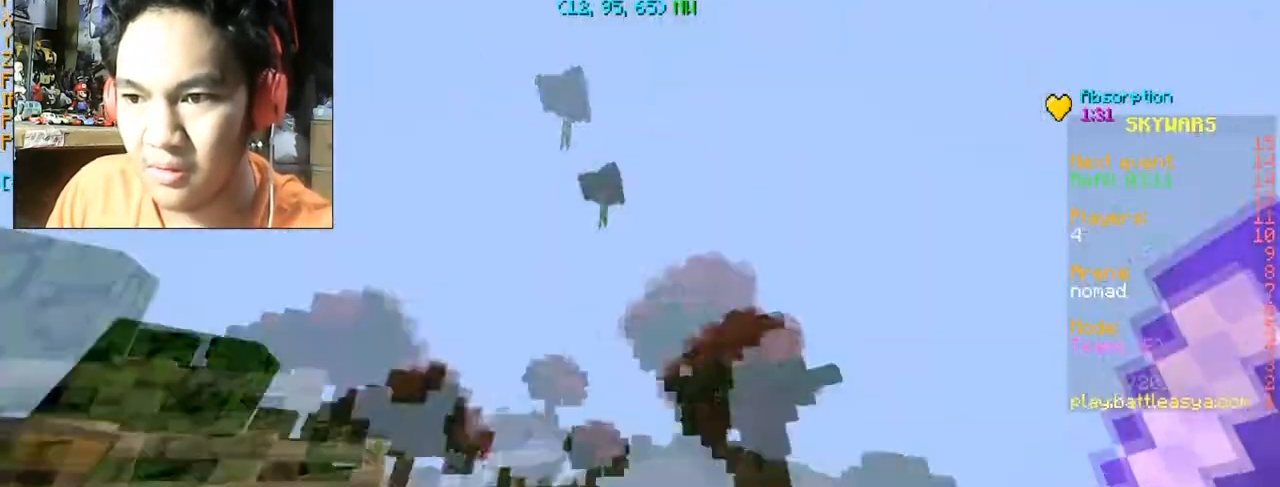
{"keys": ["a"], "mouse": [], "events": [[333, "a", "down"]]}
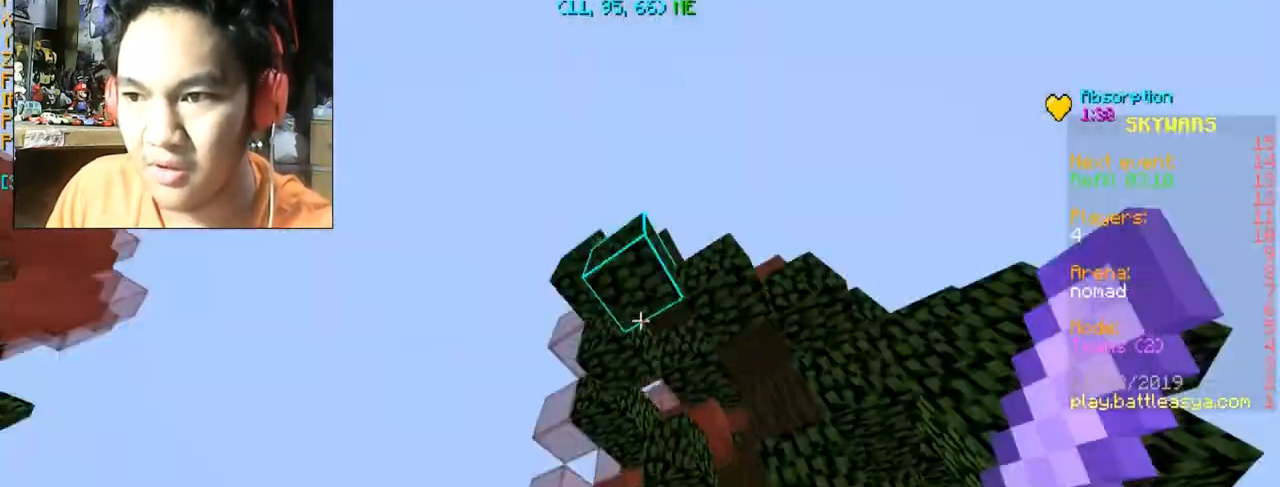
{"keys": [], "mouse": [], "events": [[134, "s", "down"], [201, "a", "up"], [367, "d", "down"], [501, "d", "up"], [501, "s", "up"]]}
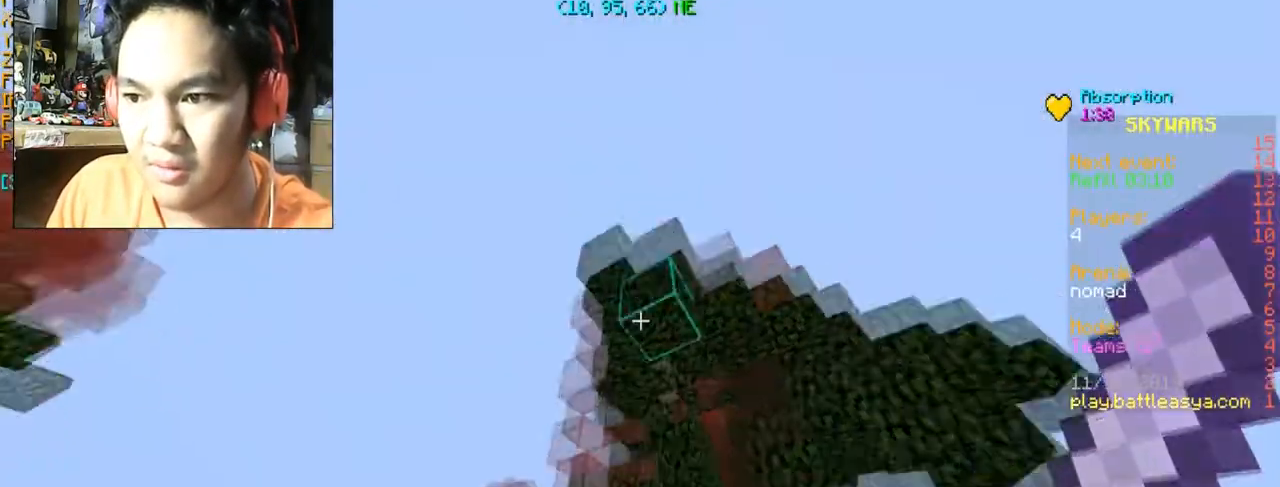
{"keys": [], "mouse": [], "events": []}
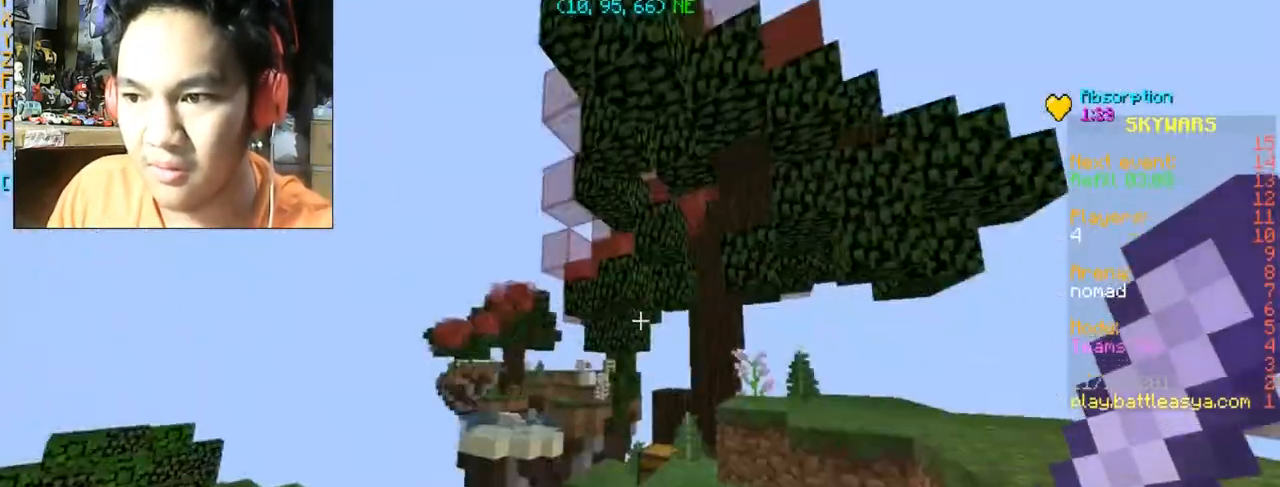
{"keys": ["d", "w"], "mouse": [], "events": [[434, "d", "down"], [434, "w", "down"]]}
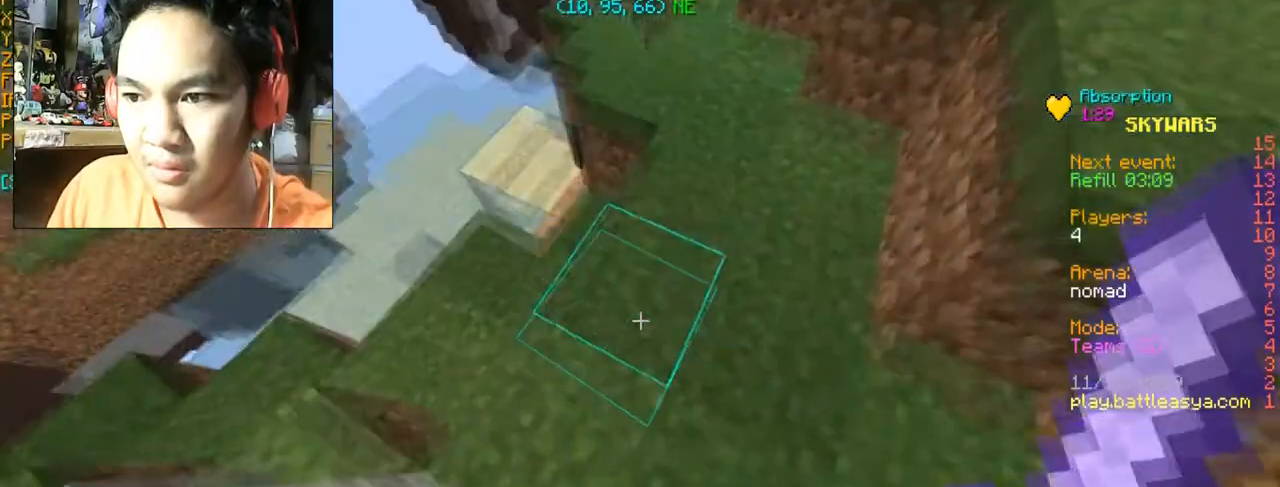
{"keys": [], "mouse": [], "events": [[100, "d", "up"], [200, "w", "up"]]}
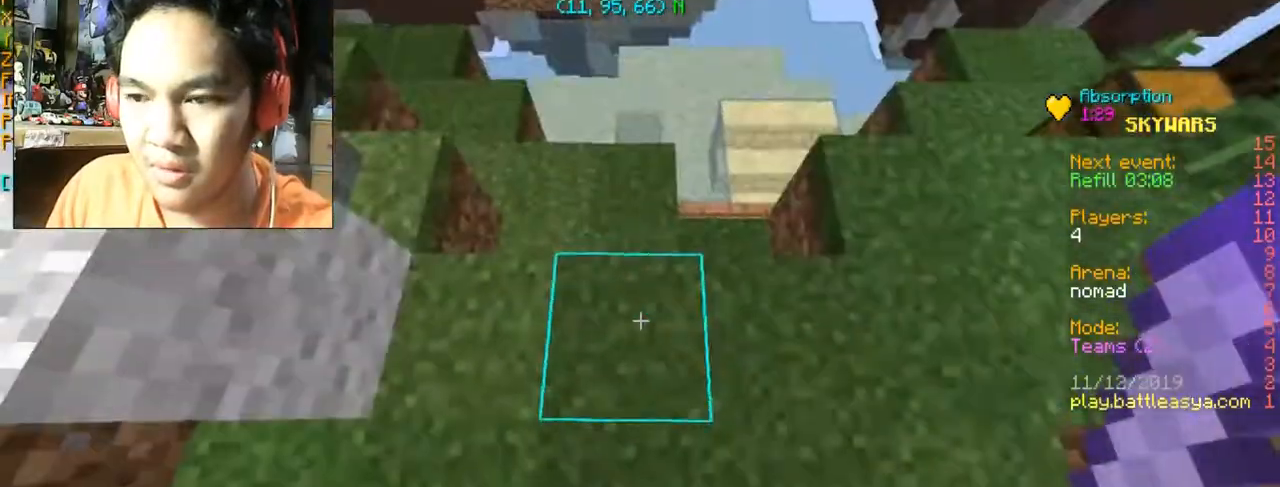
{"keys": [], "mouse": ["left"], "events": [[167, "a", "down"], [401, "a", "up"], [467, "mouse_left", "down"]]}
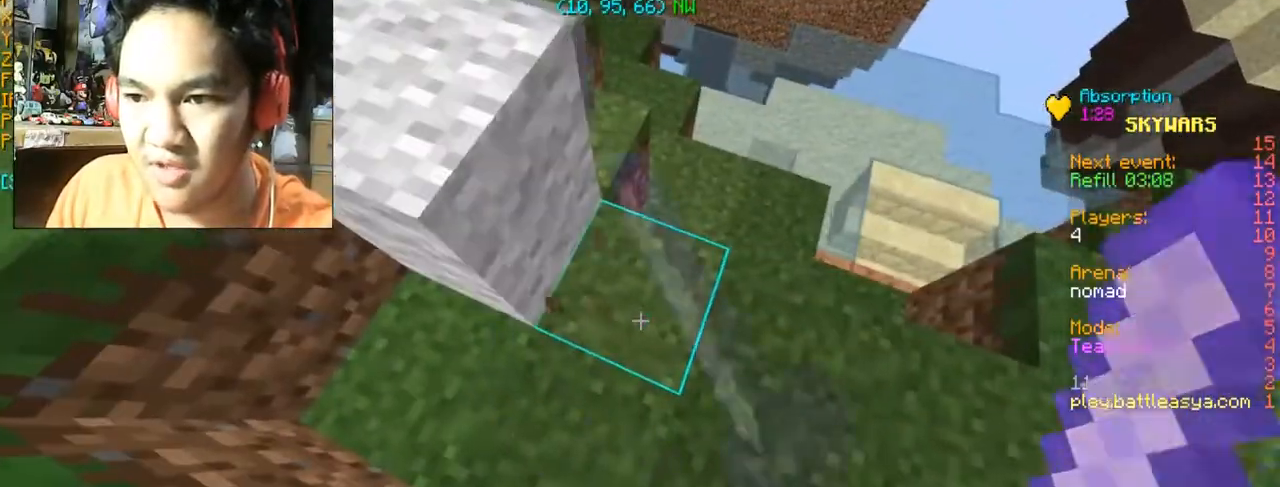
{"keys": [], "mouse": ["left"], "events": []}
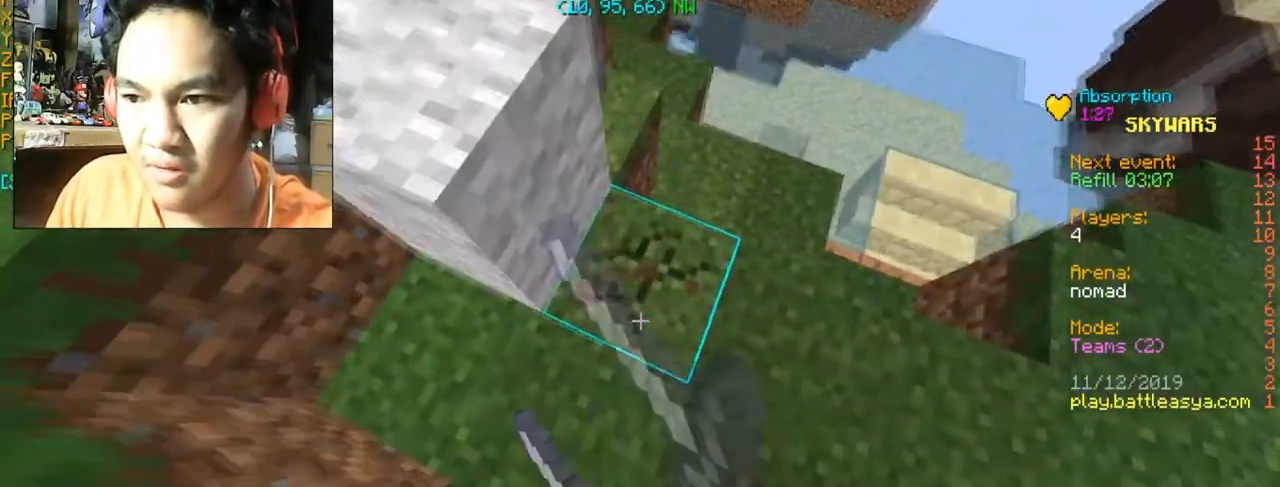
{"keys": [], "mouse": ["left"], "events": [[67, "d", "down"], [134, "d", "up"], [434, "d", "down"], [501, "d", "up"]]}
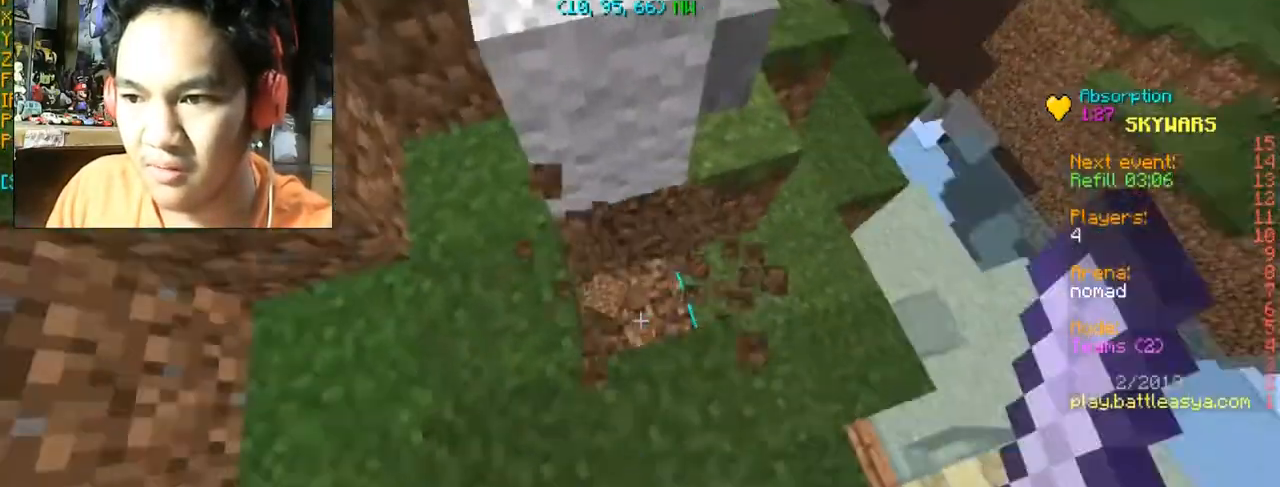
{"keys": [], "mouse": ["left"], "events": [[267, "w", "down"], [467, "w", "up"]]}
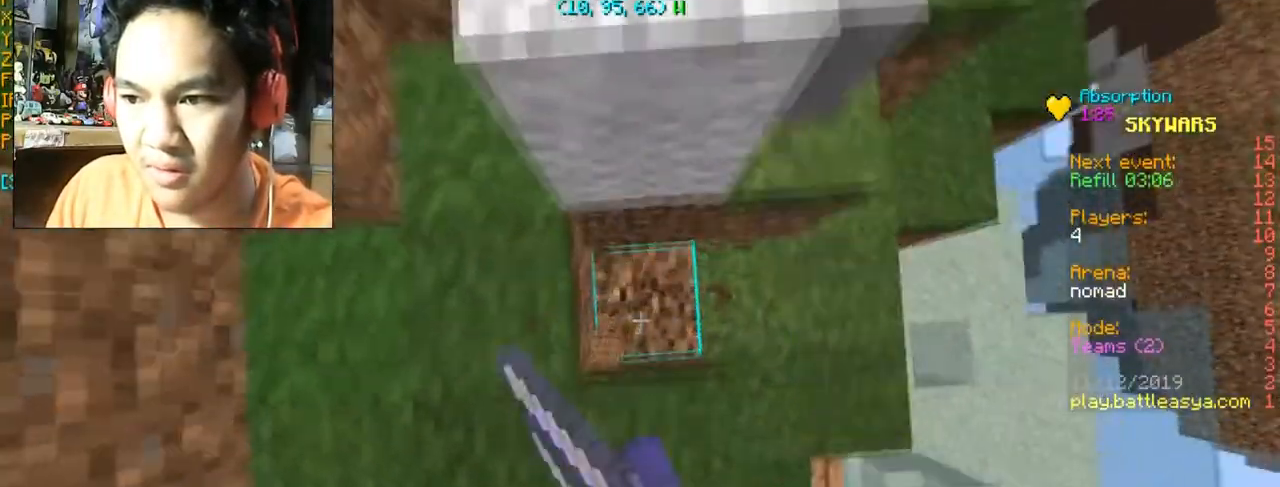
{"keys": ["s"], "mouse": ["left"], "events": [[100, "w", "down"], [234, "w", "up"], [367, "s", "down"]]}
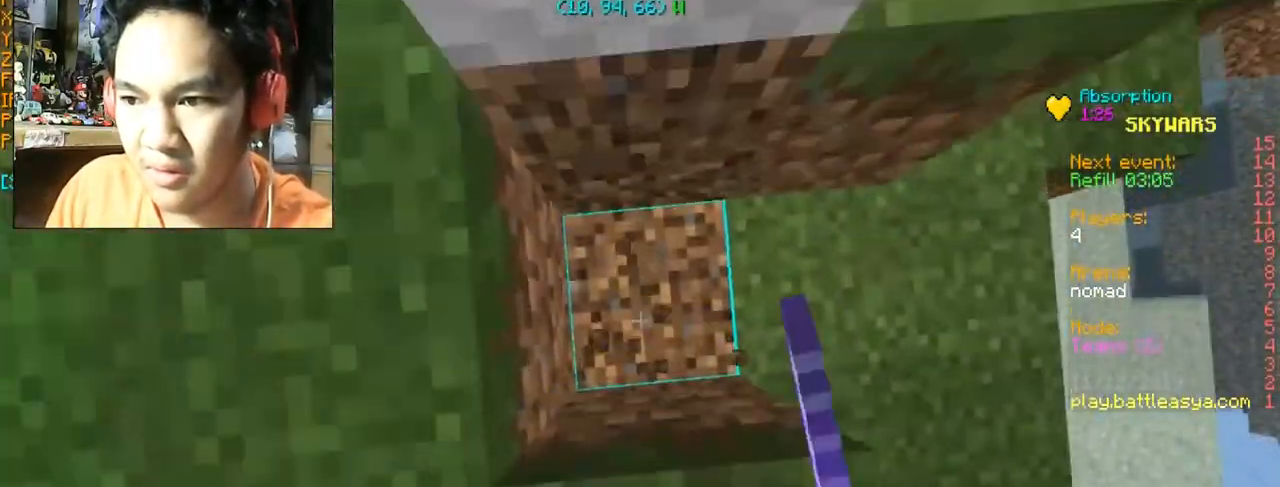
{"keys": [], "mouse": ["left"], "events": [[33, "s", "up"]]}
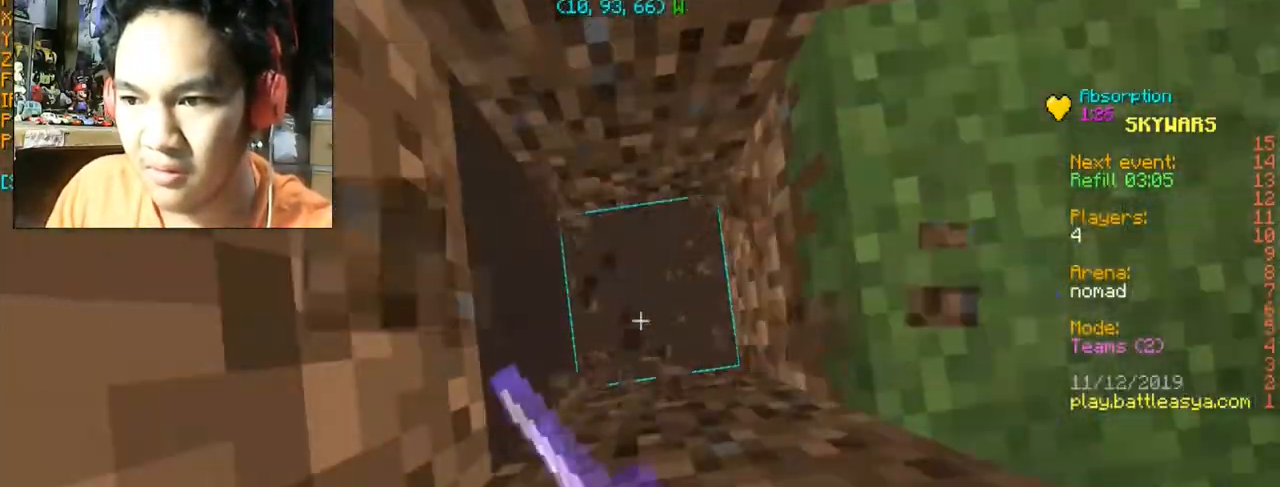
{"keys": [], "mouse": [], "events": [[434, "mouse_left", "up"]]}